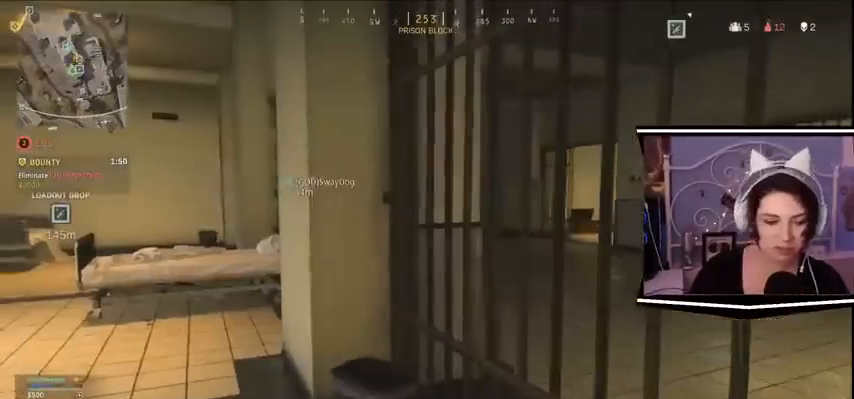
Gameplay with keyboard; each line is a JSON object with the keys held at the frame after it. "events" lists presses ("down") and releases ("up") of "a", "alt_l", "alt_r", "b", "c", "caps_lock", "ctrl_l", "ctrl_r", "d", "e", "escape", "f", "f1", "f10", "f11", "f12", "f2", "f3", "f4", "f5", "f6", "f7", "f8", "f9", "g", "h", "j", "k", "l", "m", "n", "q", "r", "return", "s", "shift_l", "shift_r", "space", "t", "tab", "u", "v", "w", "x", "y" and "z" between this image and that frame as [ms after this image, input, new state], when the widget could be followed in between. No other keys are recorded. Mouse input is not recorded.
{"keys": [], "events": []}
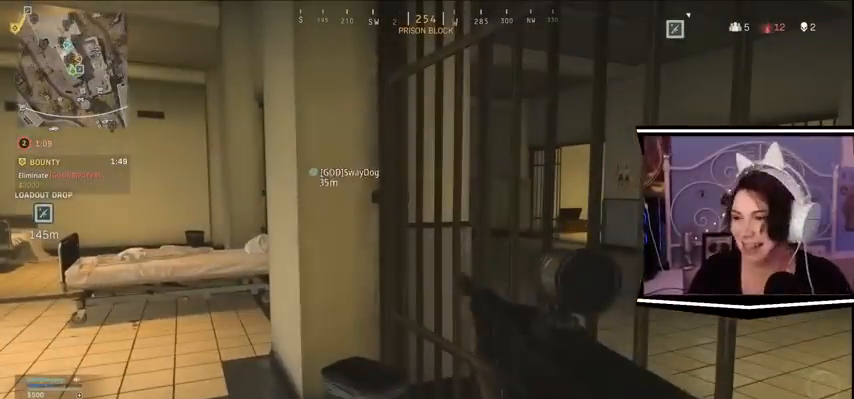
{"keys": [], "events": []}
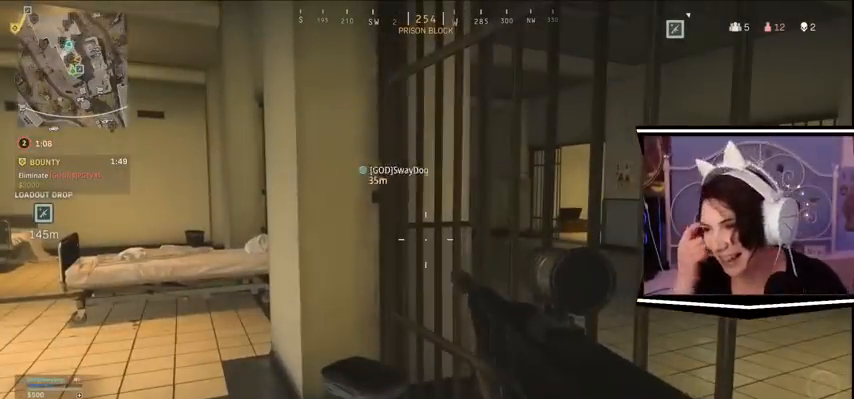
{"keys": [], "events": []}
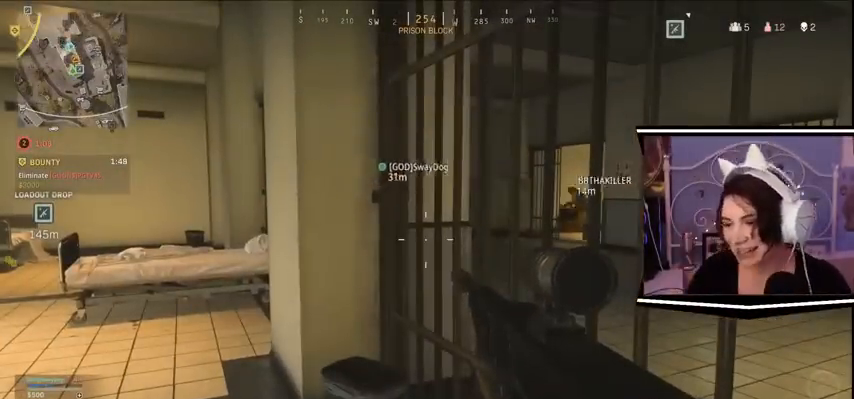
{"keys": [], "events": []}
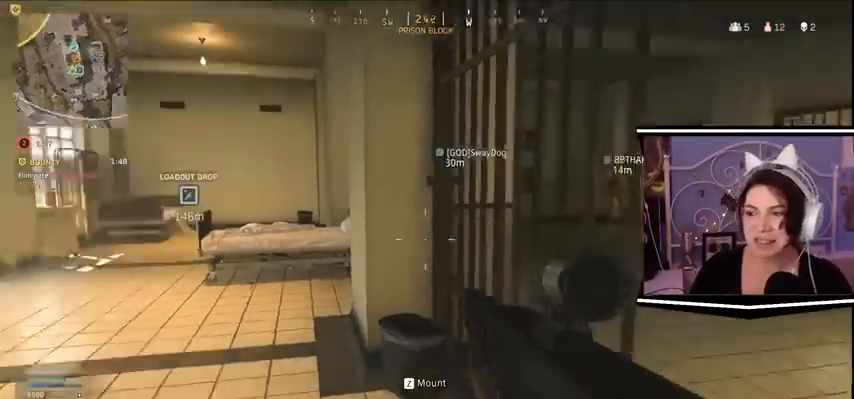
{"keys": [], "events": []}
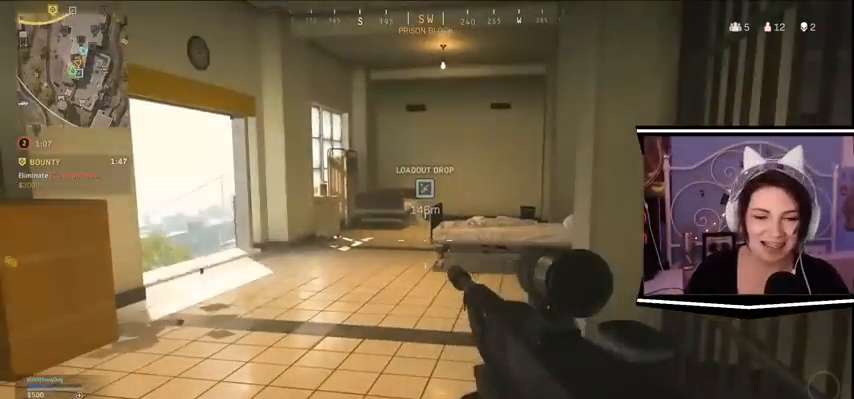
{"keys": [], "events": []}
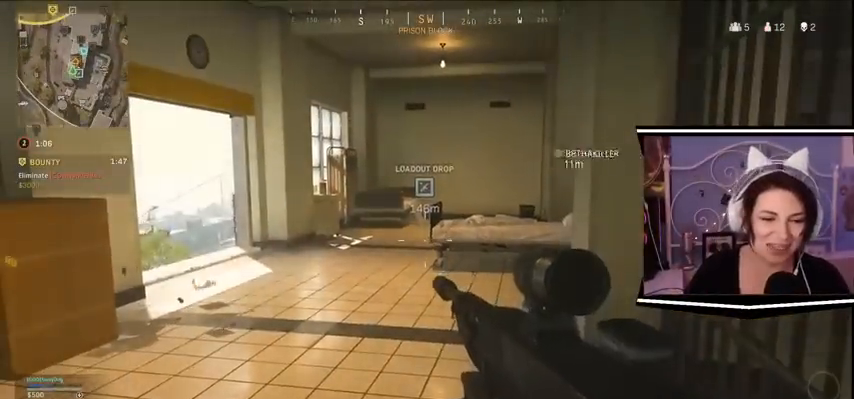
{"keys": ["a"], "events": [[367, "a", "down"]]}
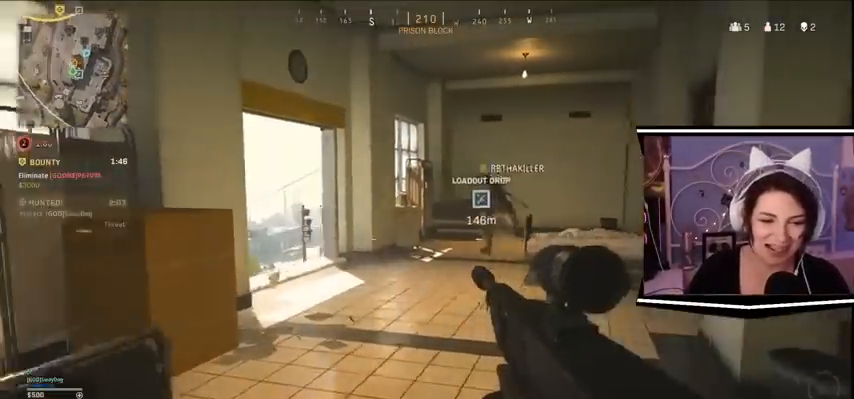
{"keys": [], "events": [[367, "a", "up"]]}
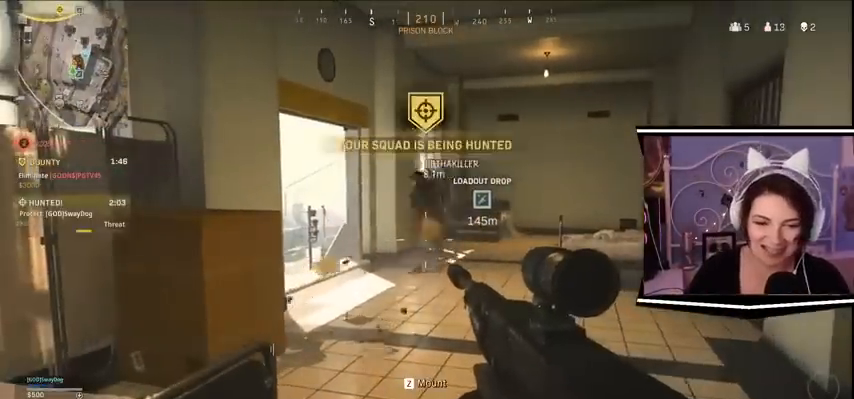
{"keys": [], "events": []}
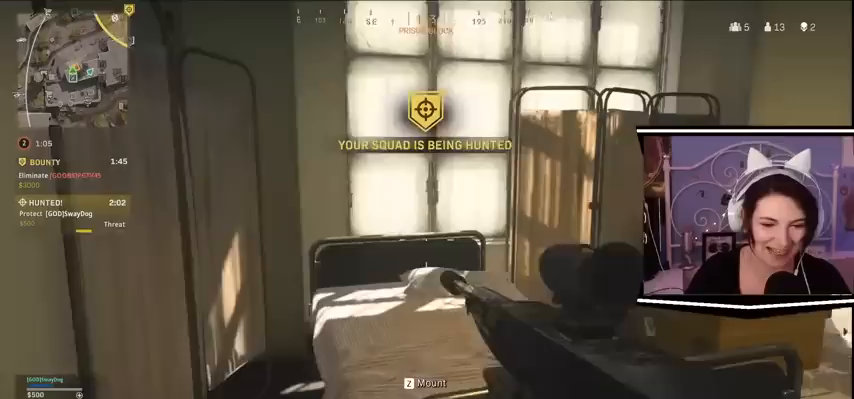
{"keys": [], "events": []}
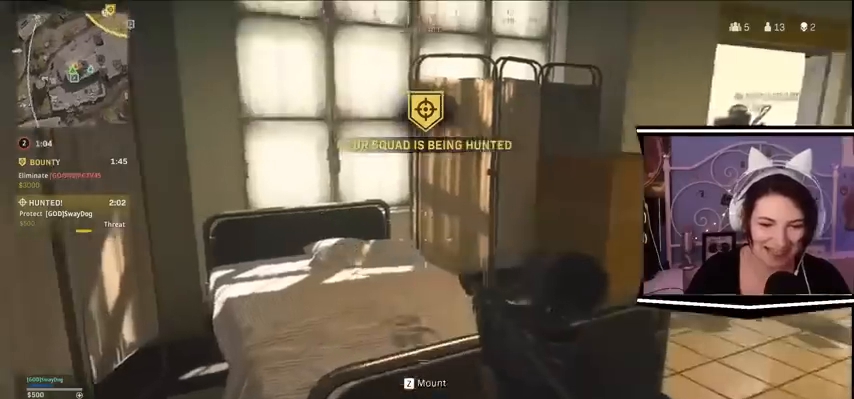
{"keys": ["space", "w"]}
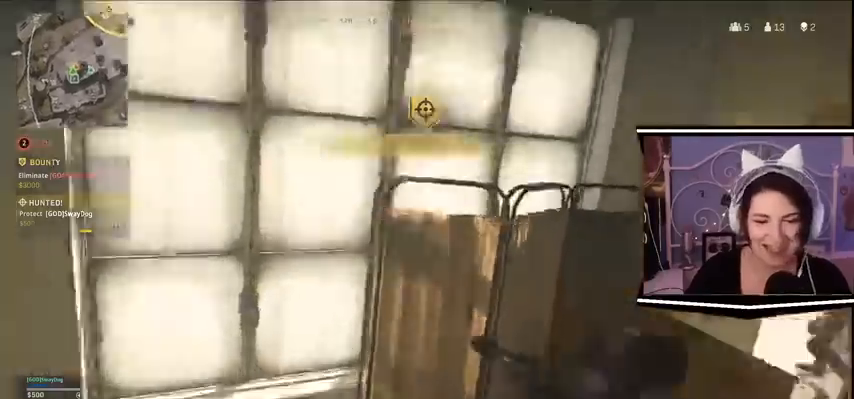
{"keys": [], "events": [[133, "a", "down"], [167, "space", "up"], [233, "w", "up"], [367, "a", "up"]]}
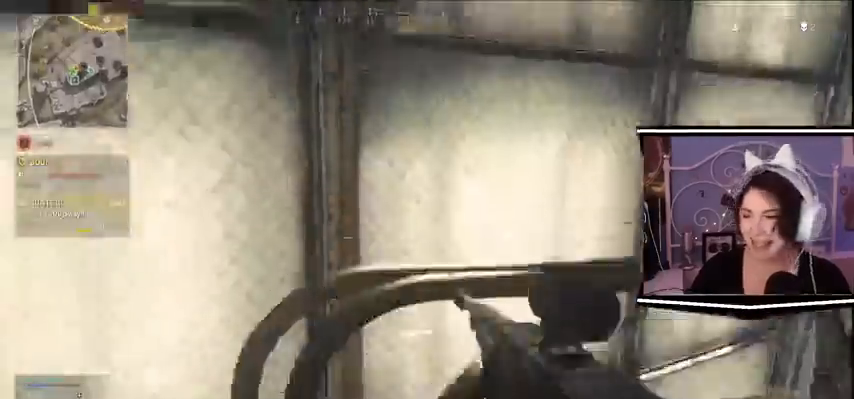
{"keys": [], "events": []}
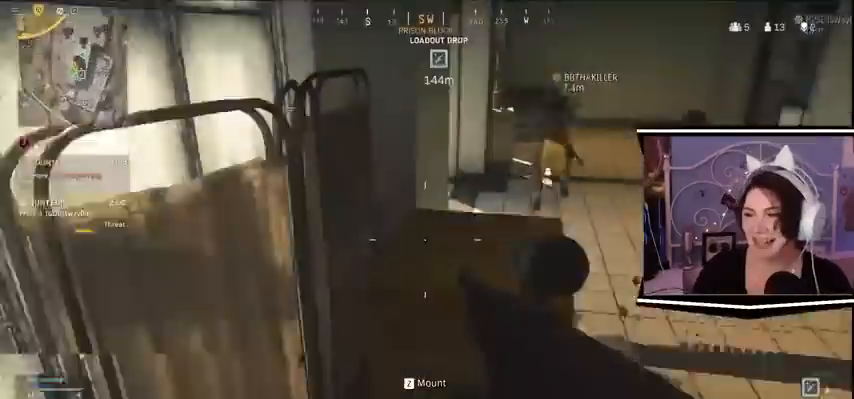
{"keys": ["s"]}
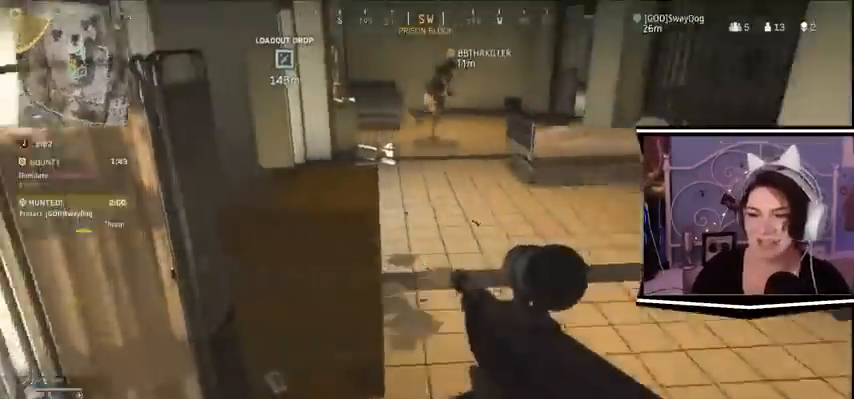
{"keys": ["s"]}
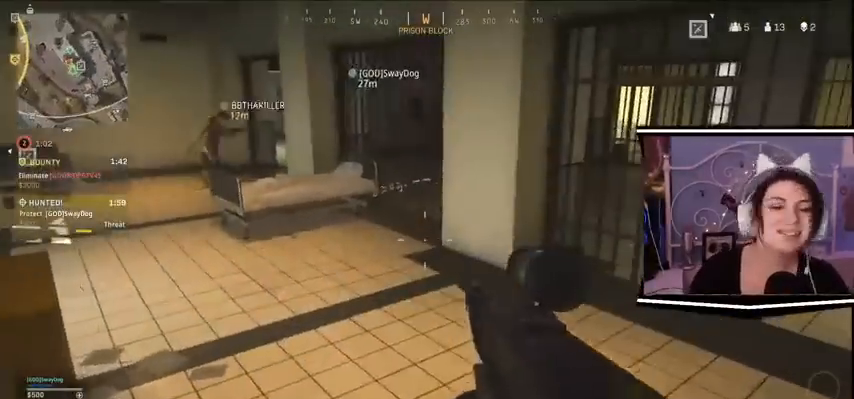
{"keys": [], "events": [[267, "s", "up"]]}
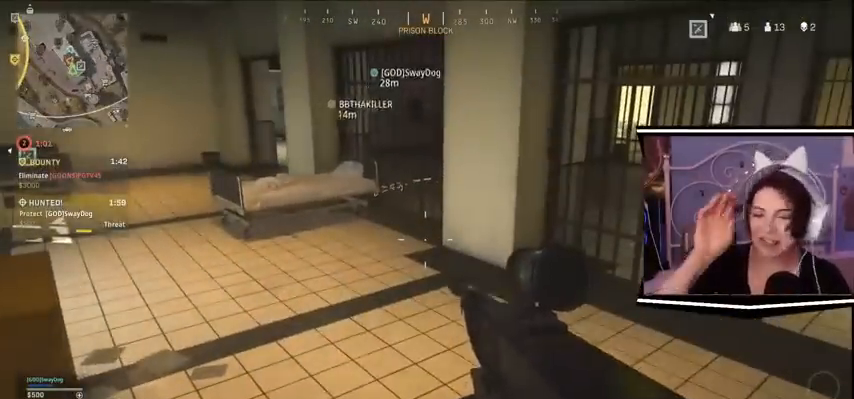
{"keys": [], "events": []}
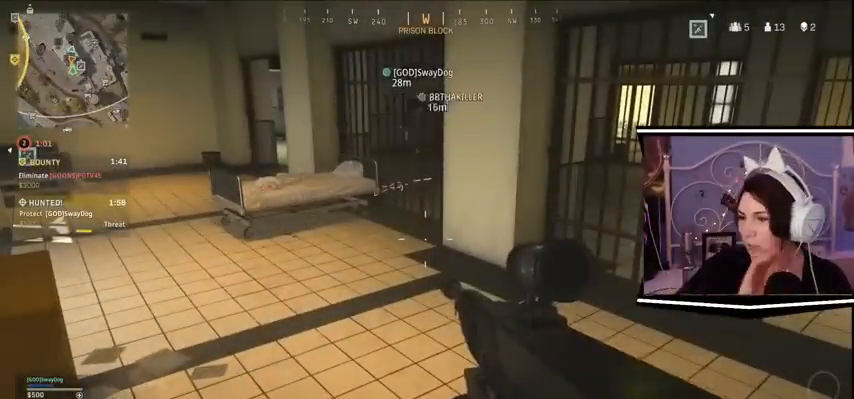
{"keys": [], "events": []}
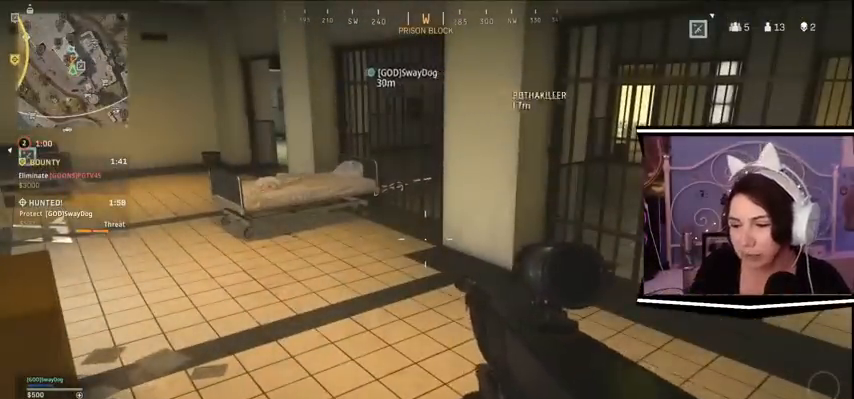
{"keys": [], "events": []}
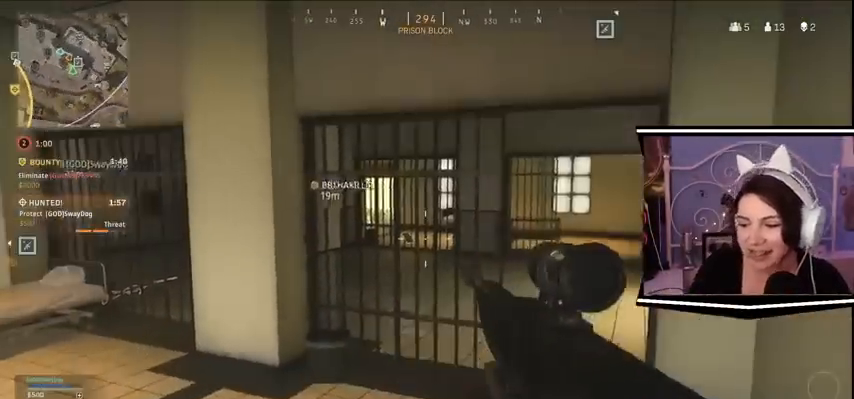
{"keys": ["d"], "events": [[500, "d", "down"]]}